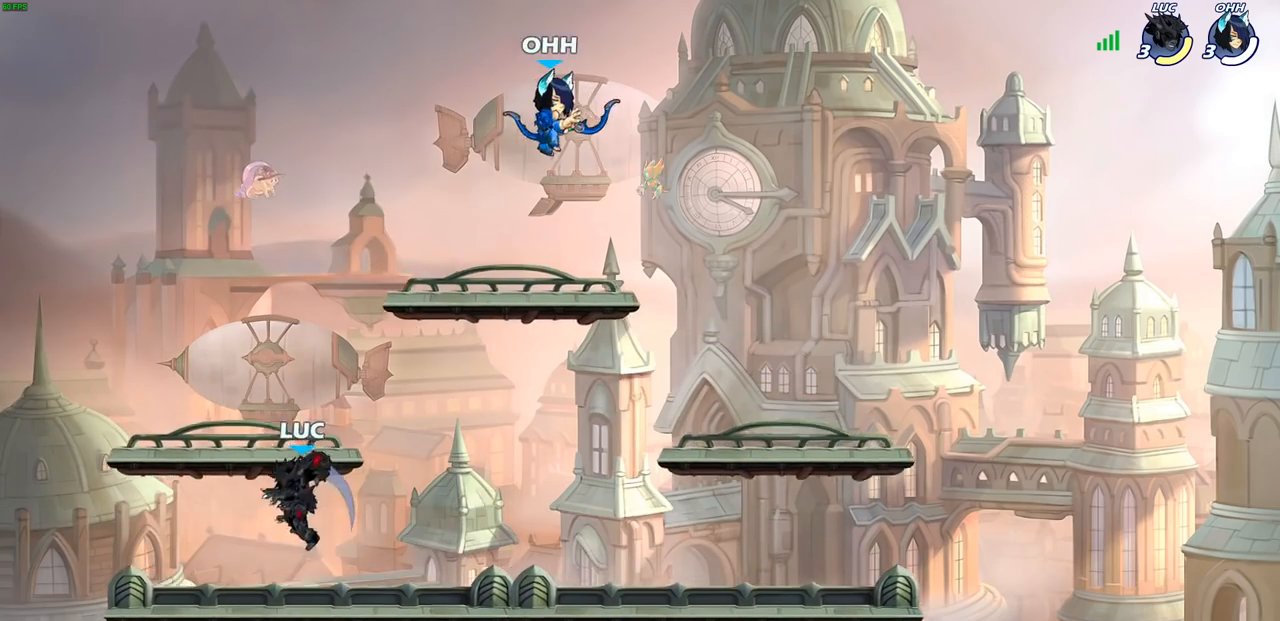
Gameplay with a controller (PlayStation layout); each line is a JSON object with the inputs held at the frame after it. "events" lists button and stick changes between this image and that frame as [ms after this image, input, new state], when the widget could be followed in between.
{"buttons": [], "left_stick": "up-left", "right_stick": "center", "events": [[67, "left_stick", "right"], [300, "R2", "down"], [433, "R2", "up"], [450, "left_stick", "up-left"]]}
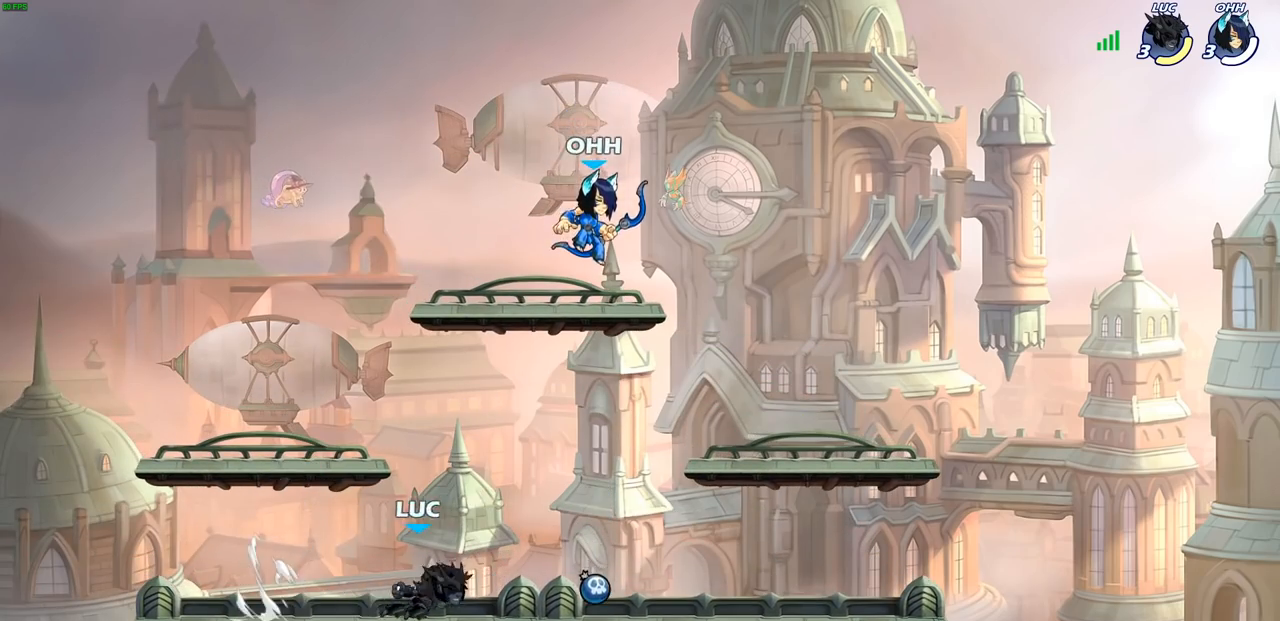
{"buttons": ["R1", "R2"], "left_stick": "right", "right_stick": "center", "events": [[83, "R2", "down"], [217, "R2", "up"], [267, "left_stick", "up-right"], [333, "left_stick", "right"], [450, "R1", "down"], [450, "R2", "down"]]}
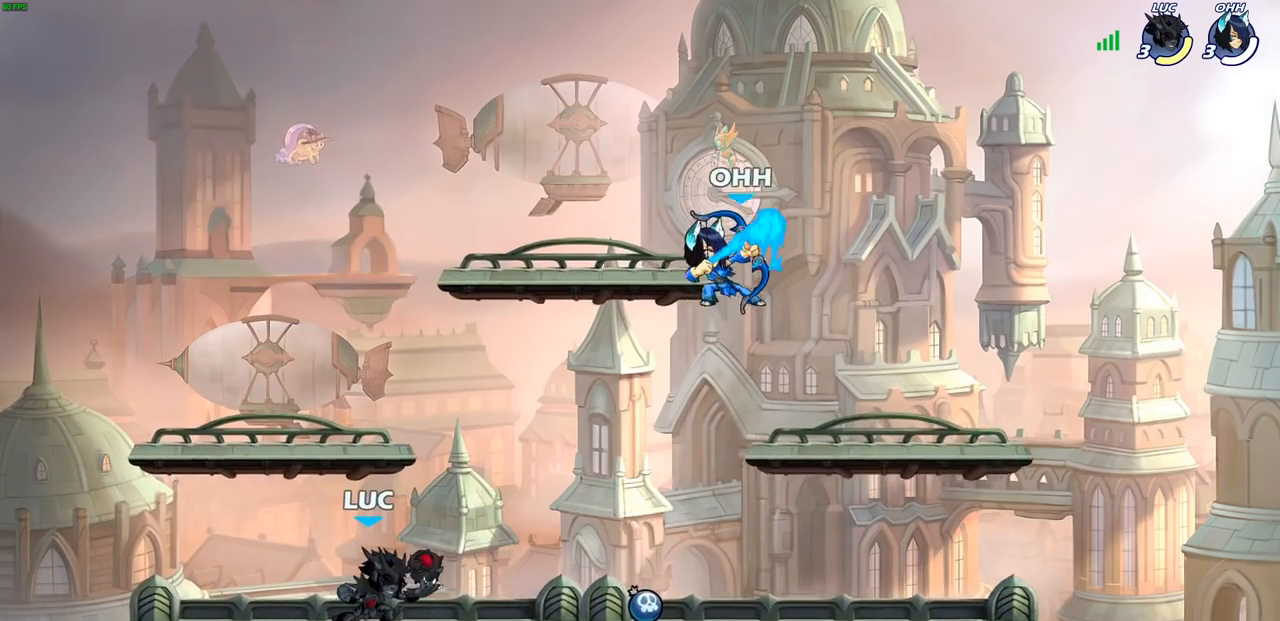
{"buttons": [], "left_stick": "right", "right_stick": "center", "events": [[83, "R1", "up"], [83, "R2", "up"], [200, "left_stick", "center"], [450, "left_stick", "right"]]}
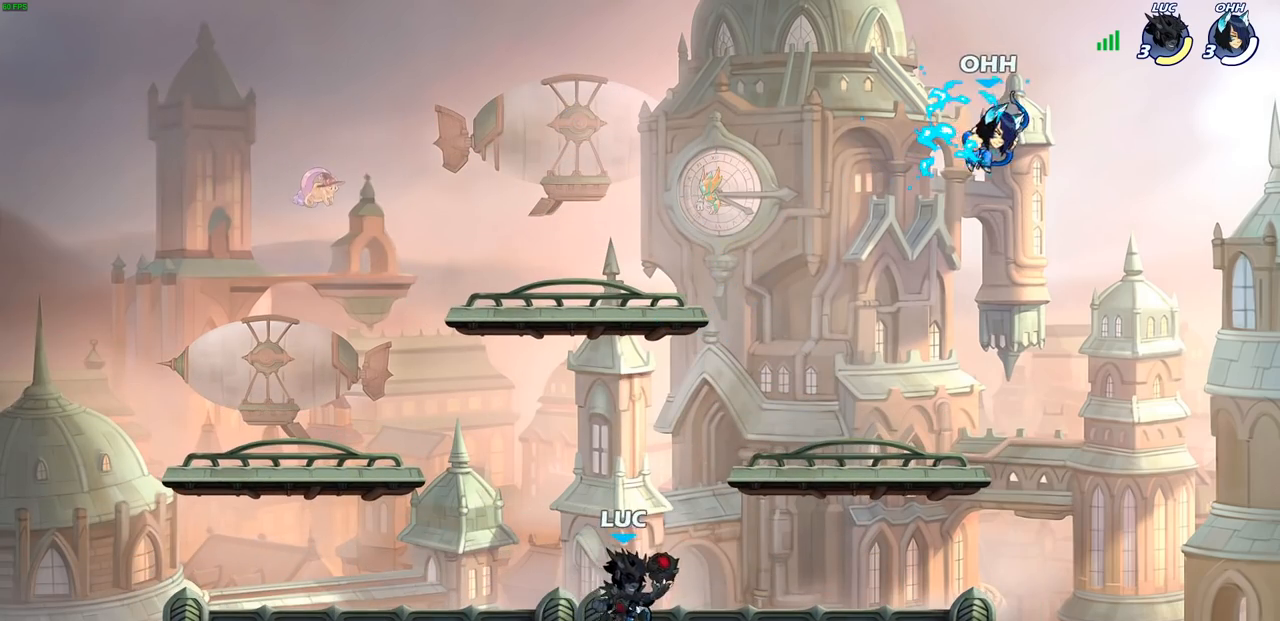
{"buttons": [], "left_stick": "left", "right_stick": "center", "events": [[83, "R1", "down"], [83, "R2", "down"], [100, "CROSS", "down"], [100, "left_stick", "up-right"], [167, "R1", "up"], [167, "R2", "up"], [183, "CIRCLE", "down"], [200, "CROSS", "up"], [300, "CIRCLE", "up"], [450, "left_stick", "up-left"], [500, "left_stick", "left"]]}
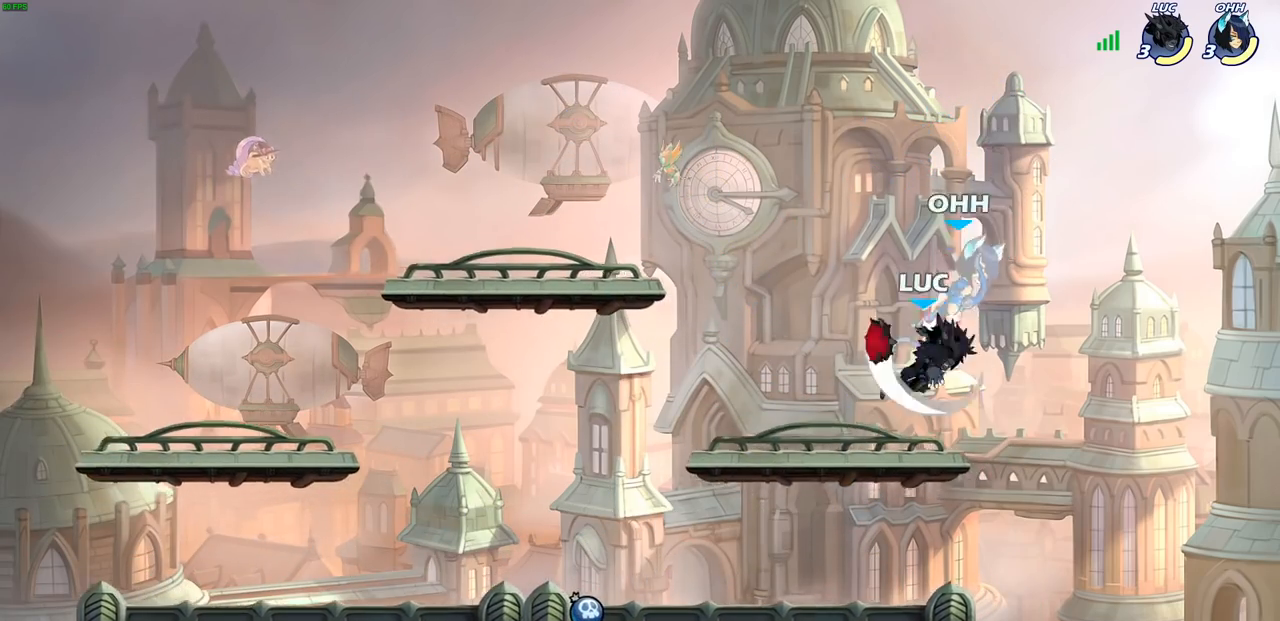
{"buttons": [], "left_stick": "up-left", "right_stick": "center", "events": [[467, "left_stick", "up-left"]]}
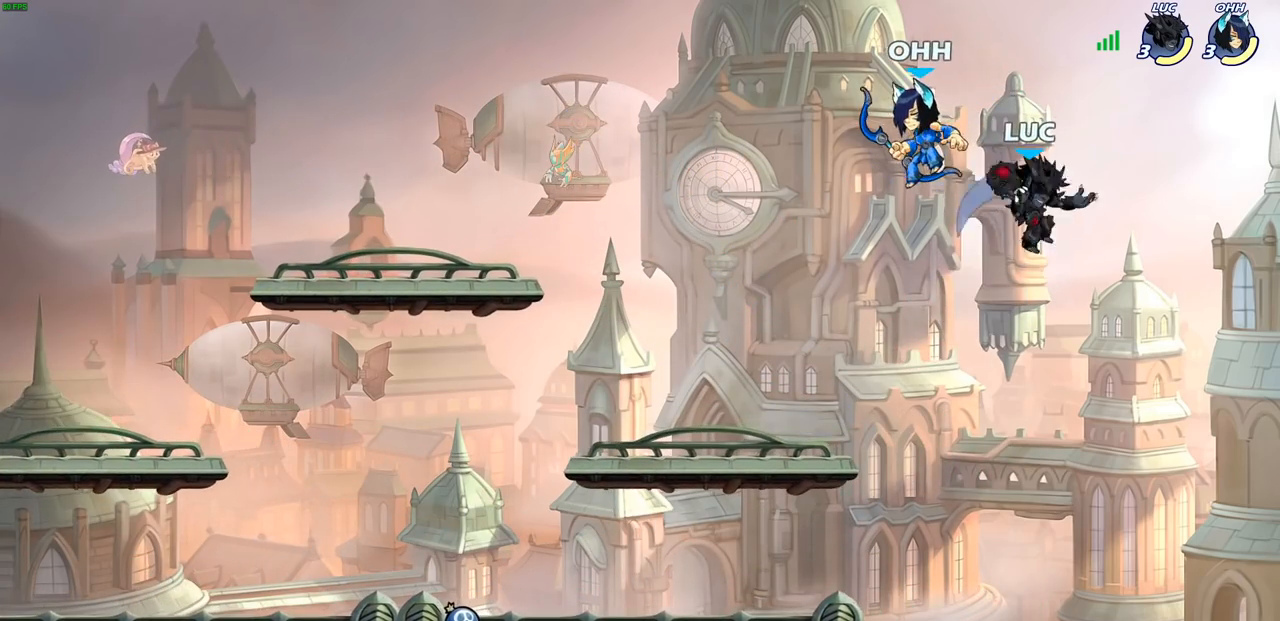
{"buttons": ["CROSS"], "left_stick": "up-left", "right_stick": "center", "events": [[33, "SQUARE", "down"], [133, "SQUARE", "up"], [500, "CROSS", "down"]]}
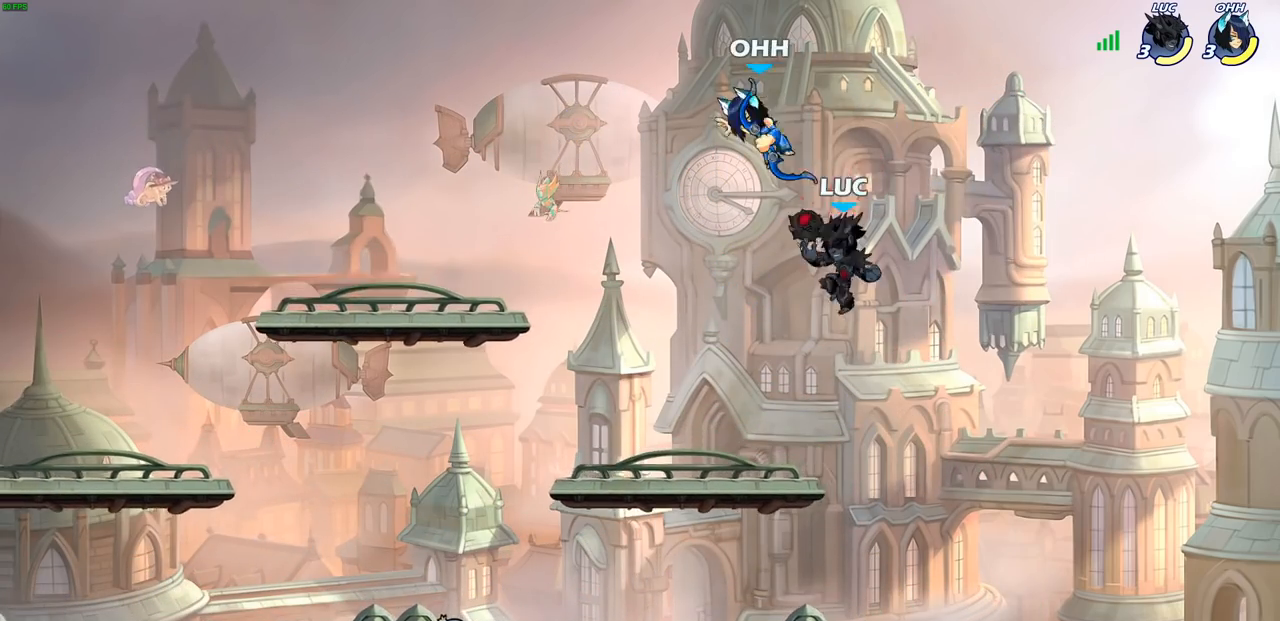
{"buttons": [], "left_stick": "up-left", "right_stick": "center", "events": [[33, "left_stick", "up"], [67, "CROSS", "up"], [83, "SQUARE", "down"], [100, "right_stick", "down-left"], [150, "right_stick", "center"], [167, "SQUARE", "up"], [250, "left_stick", "right"], [450, "left_stick", "up-left"]]}
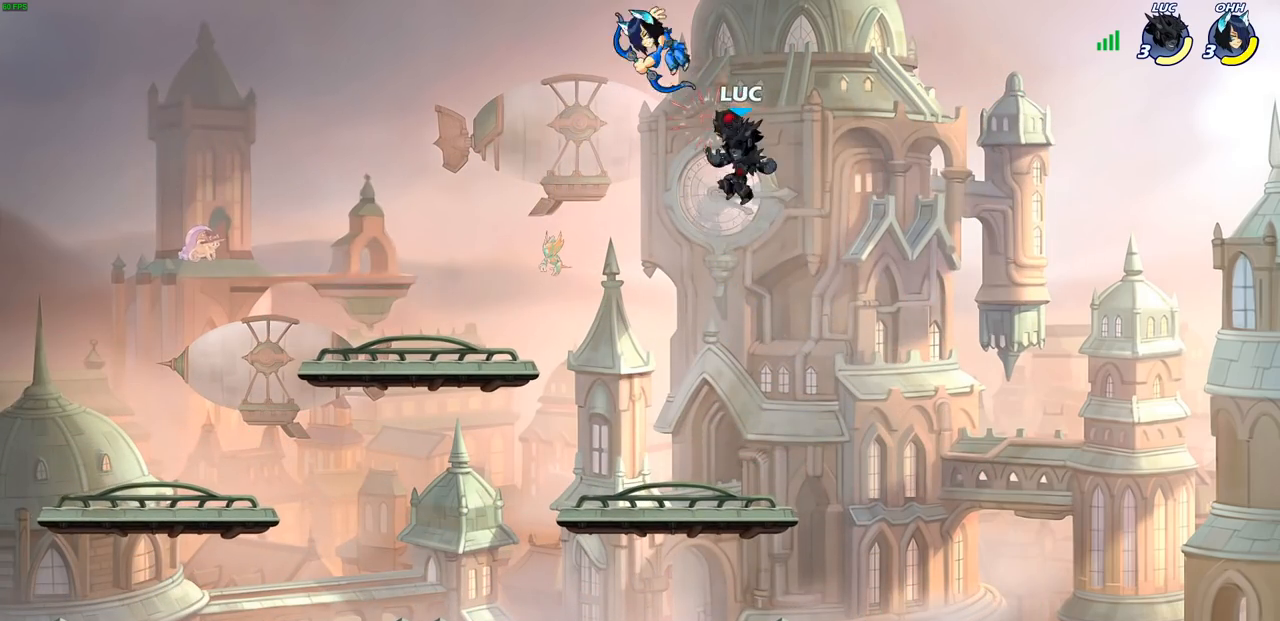
{"buttons": [], "left_stick": "up-left", "right_stick": "center", "events": [[83, "CROSS", "down"], [133, "left_stick", "up"], [150, "SQUARE", "down"], [183, "CROSS", "up"], [250, "SQUARE", "up"], [433, "left_stick", "up-left"]]}
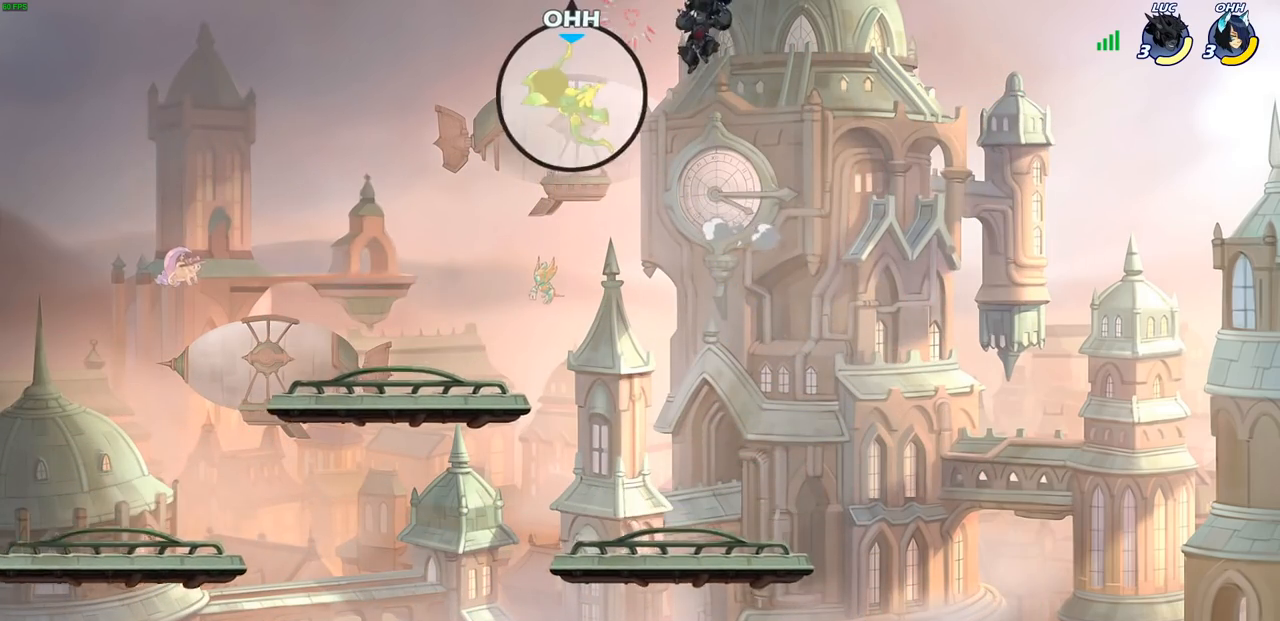
{"buttons": [], "left_stick": "left", "right_stick": "center", "events": [[183, "left_stick", "center"], [200, "R2", "down"], [217, "CIRCLE", "down"], [217, "R1", "down"], [283, "CIRCLE", "up"], [300, "R1", "up"], [300, "R2", "up"], [383, "left_stick", "left"]]}
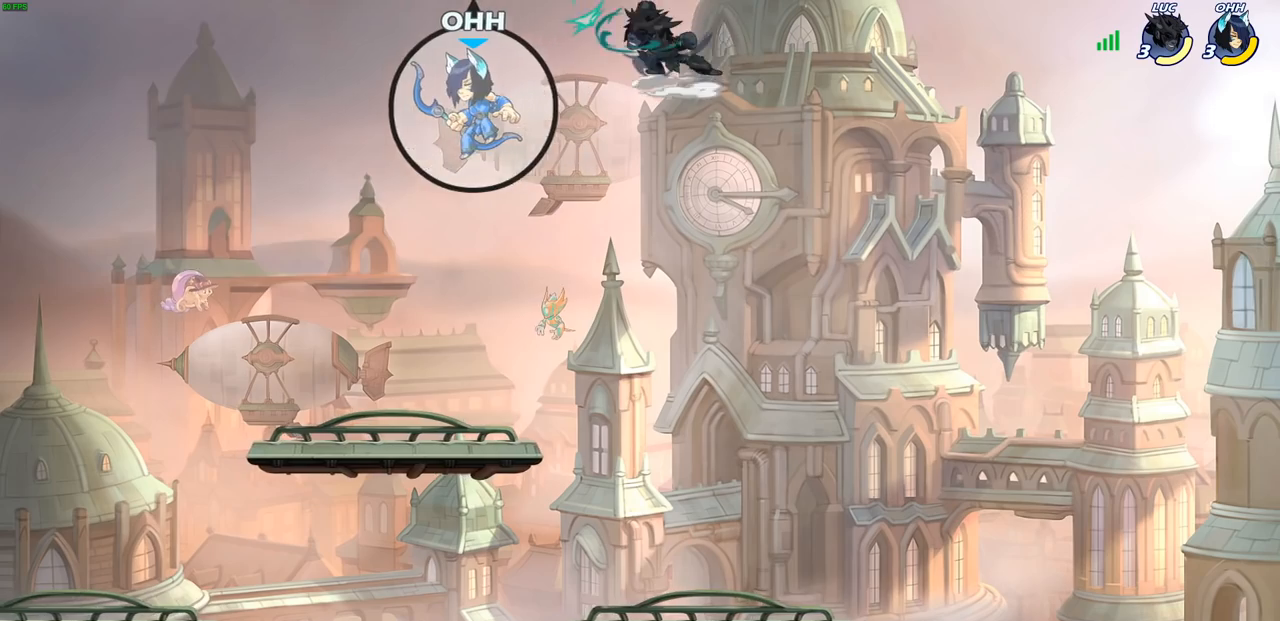
{"buttons": [], "left_stick": "left", "right_stick": "center", "events": [[83, "left_stick", "center"], [500, "left_stick", "left"]]}
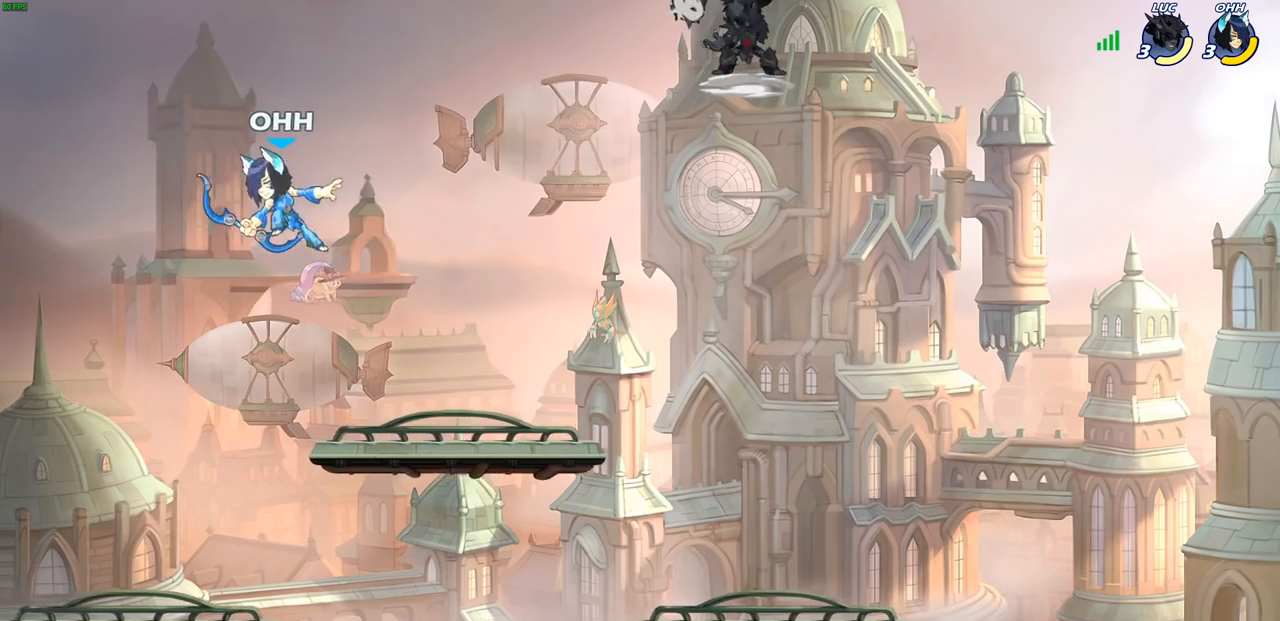
{"buttons": [], "left_stick": "down-left", "right_stick": "center", "events": [[183, "left_stick", "down-left"]]}
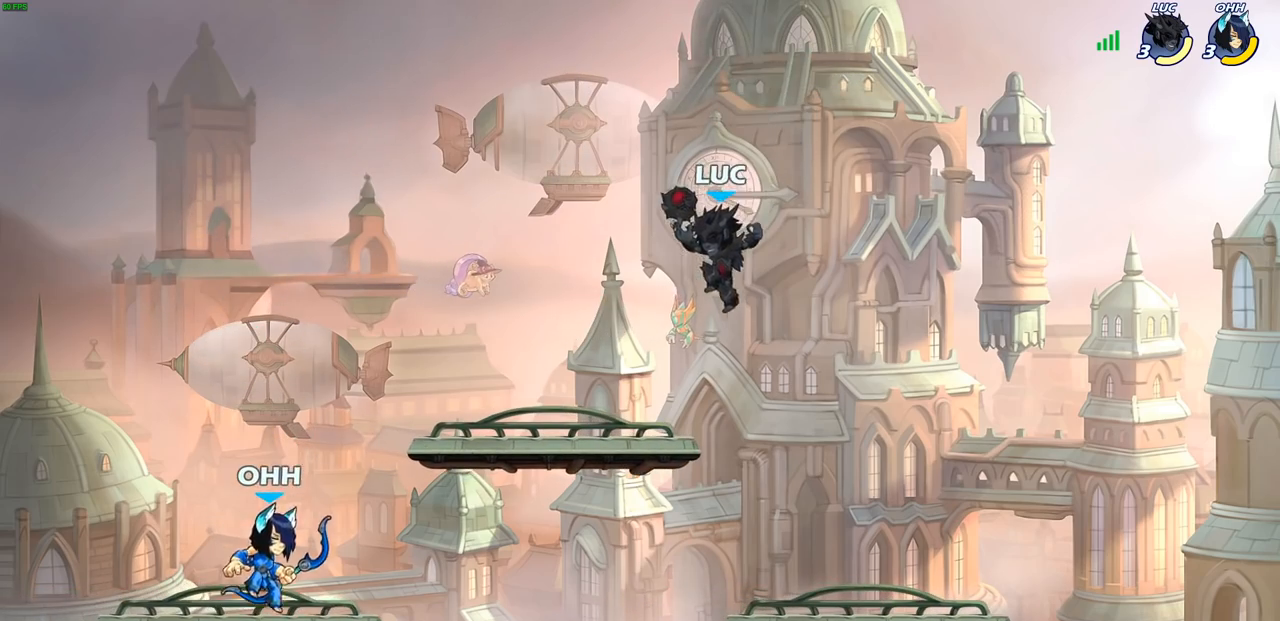
{"buttons": [], "left_stick": "down-left", "right_stick": "center", "events": [[133, "SQUARE", "down"], [217, "SQUARE", "up"]]}
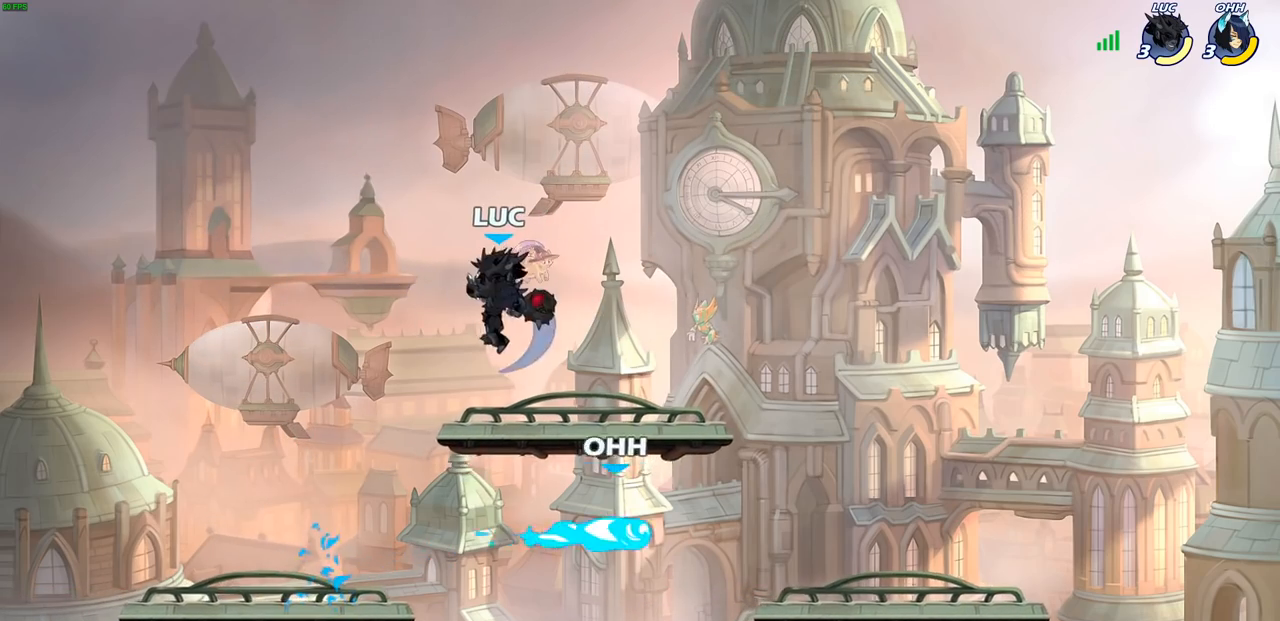
{"buttons": [], "left_stick": "down-right", "right_stick": "center", "events": [[67, "left_stick", "right"], [167, "left_stick", "down"], [333, "left_stick", "down-right"]]}
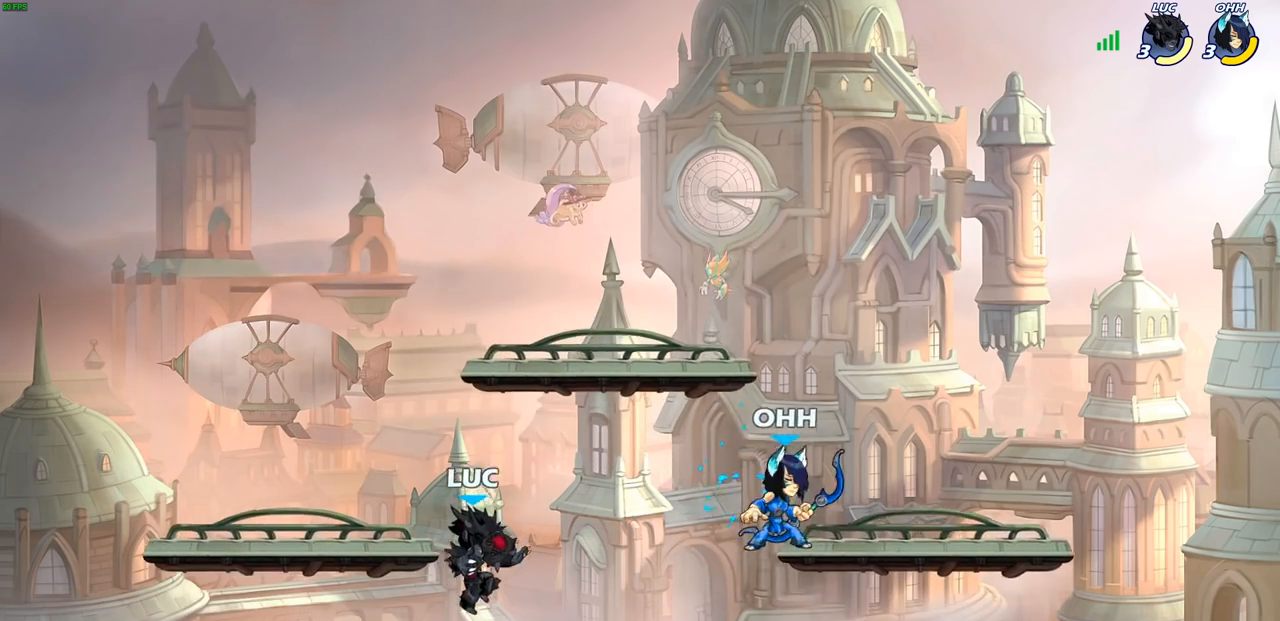
{"buttons": [], "left_stick": "center", "right_stick": "center", "events": [[83, "left_stick", "right"], [250, "left_stick", "up"], [350, "left_stick", "left"], [450, "SQUARE", "down"], [450, "left_stick", "center"], [500, "SQUARE", "up"]]}
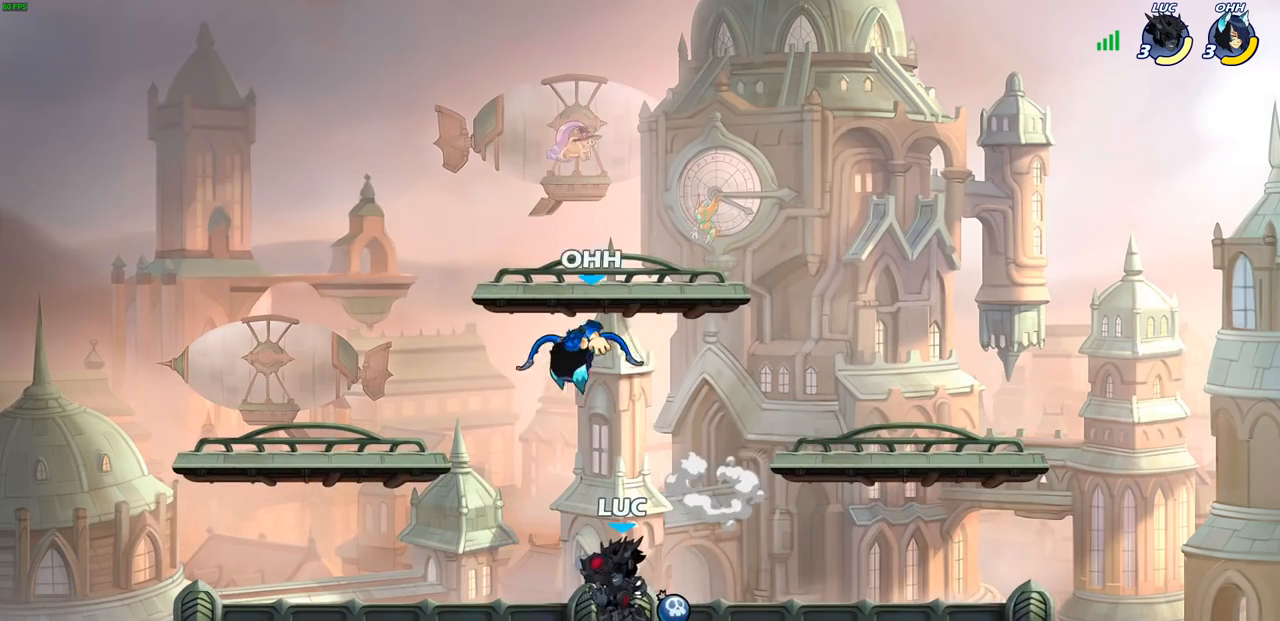
{"buttons": [], "left_stick": "center", "right_stick": "center", "events": []}
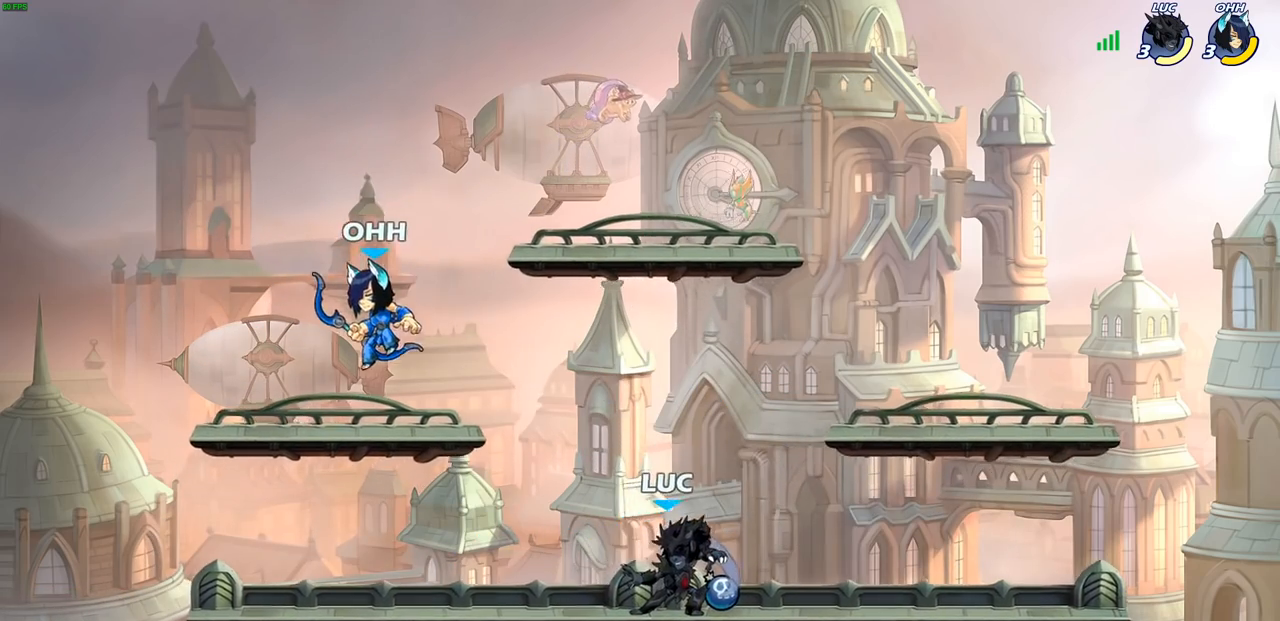
{"buttons": [], "left_stick": "center", "right_stick": "center", "events": [[200, "left_stick", "left"], [500, "left_stick", "center"]]}
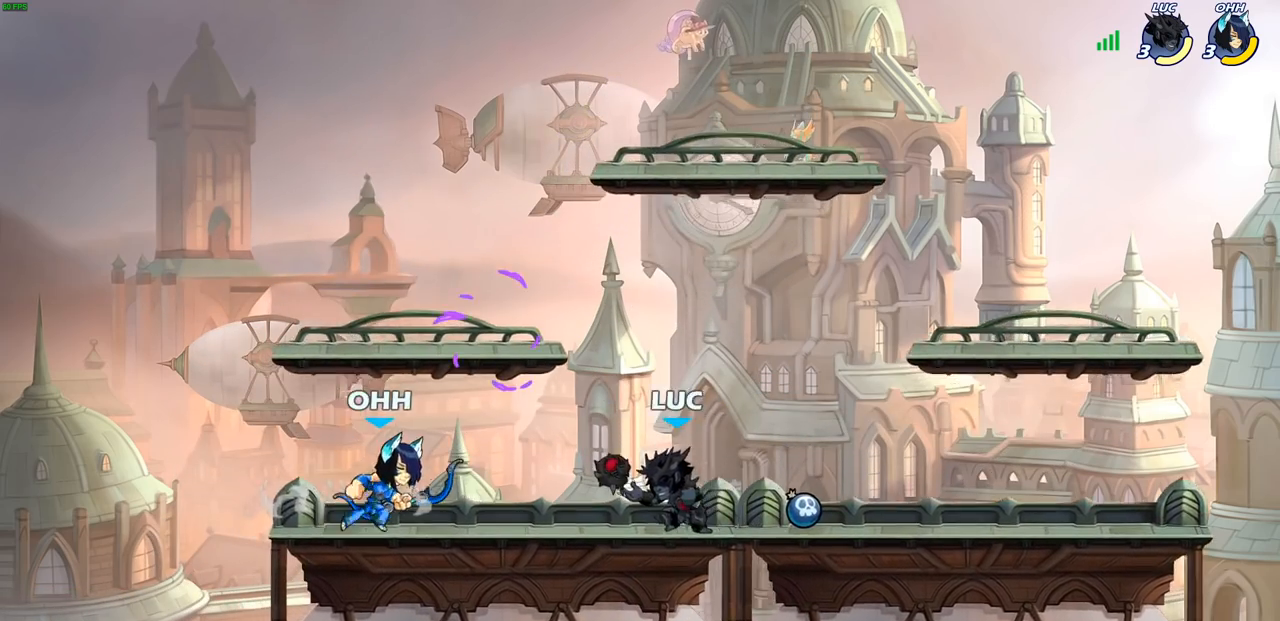
{"buttons": [], "left_stick": "down-right", "right_stick": "center", "events": [[17, "CROSS", "down"], [183, "CROSS", "up"], [500, "left_stick", "down-right"]]}
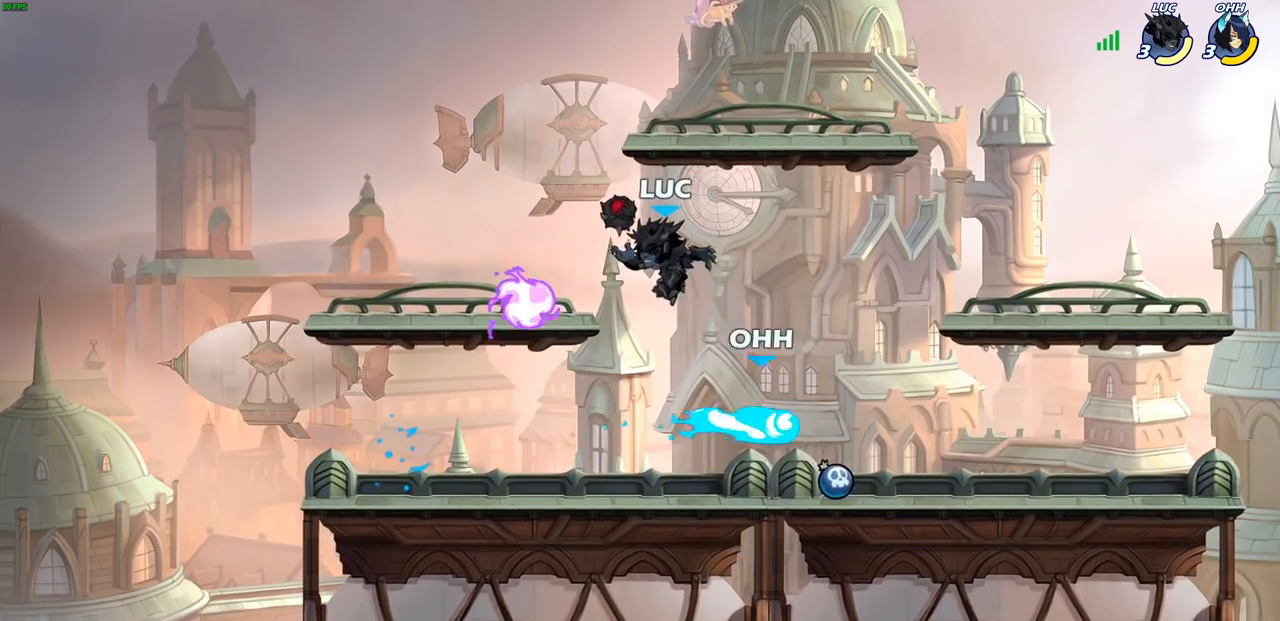
{"buttons": [], "left_stick": "center", "right_stick": "center", "events": [[150, "left_stick", "down"], [183, "SQUARE", "down"], [283, "SQUARE", "up"], [317, "left_stick", "center"]]}
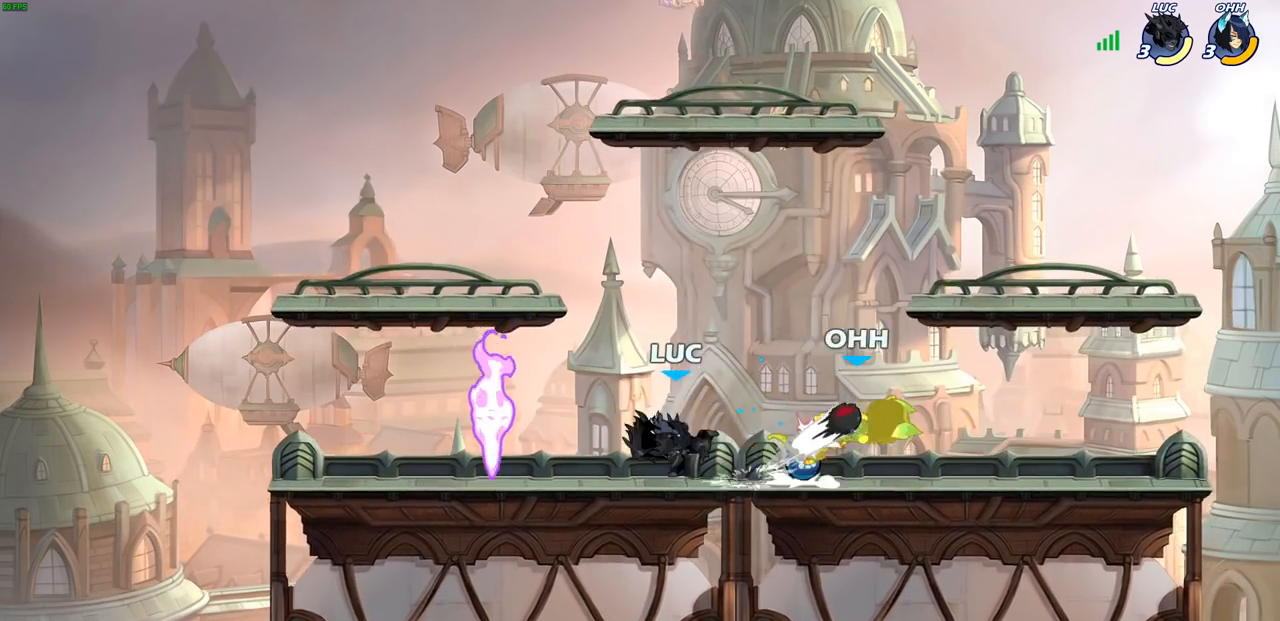
{"buttons": [], "left_stick": "center", "right_stick": "center", "events": [[33, "left_stick", "right"], [233, "R2", "down"], [300, "SQUARE", "down"], [317, "R1", "down"], [400, "R1", "up"], [417, "R2", "up"], [417, "SQUARE", "up"], [467, "left_stick", "center"]]}
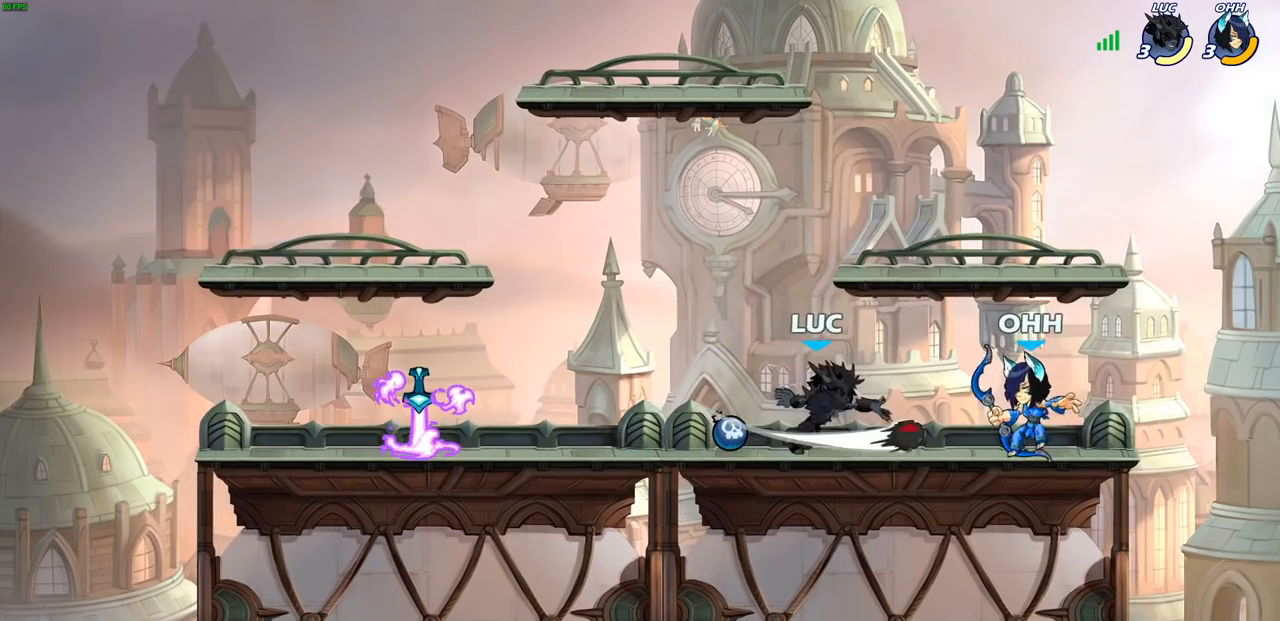
{"buttons": [], "left_stick": "center", "right_stick": "center", "events": [[283, "left_stick", "right"], [317, "CROSS", "down"], [333, "SQUARE", "down"], [350, "CROSS", "up"], [383, "left_stick", "center"], [400, "SQUARE", "up"]]}
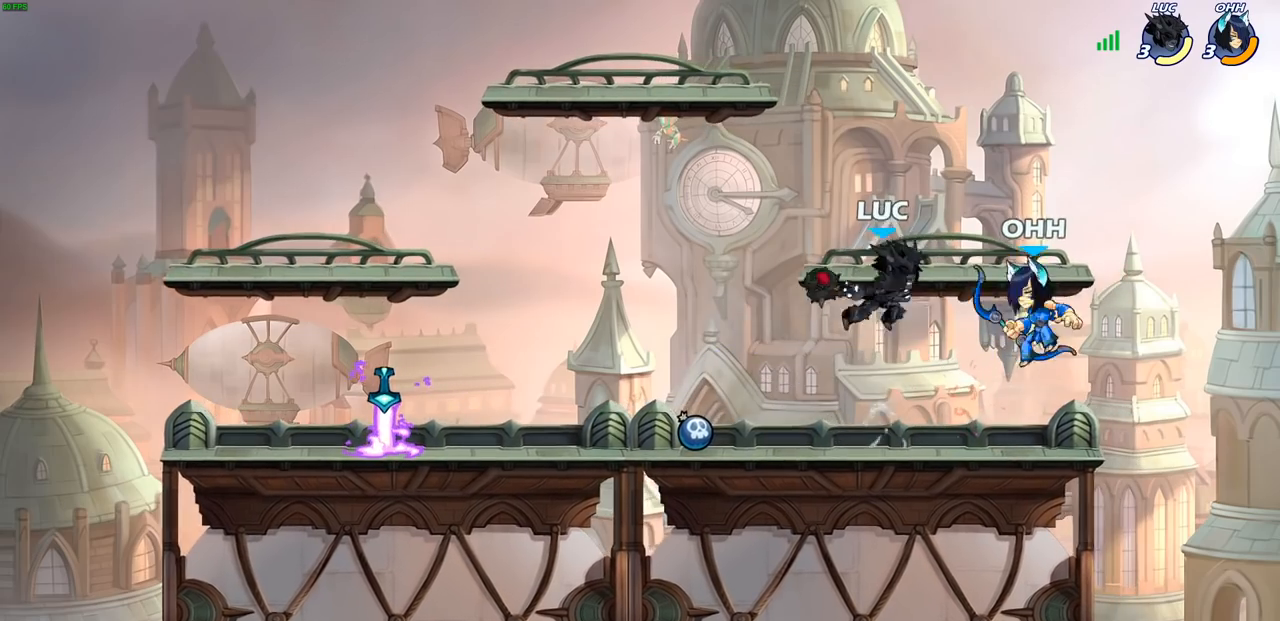
{"buttons": [], "left_stick": "center", "right_stick": "center", "events": []}
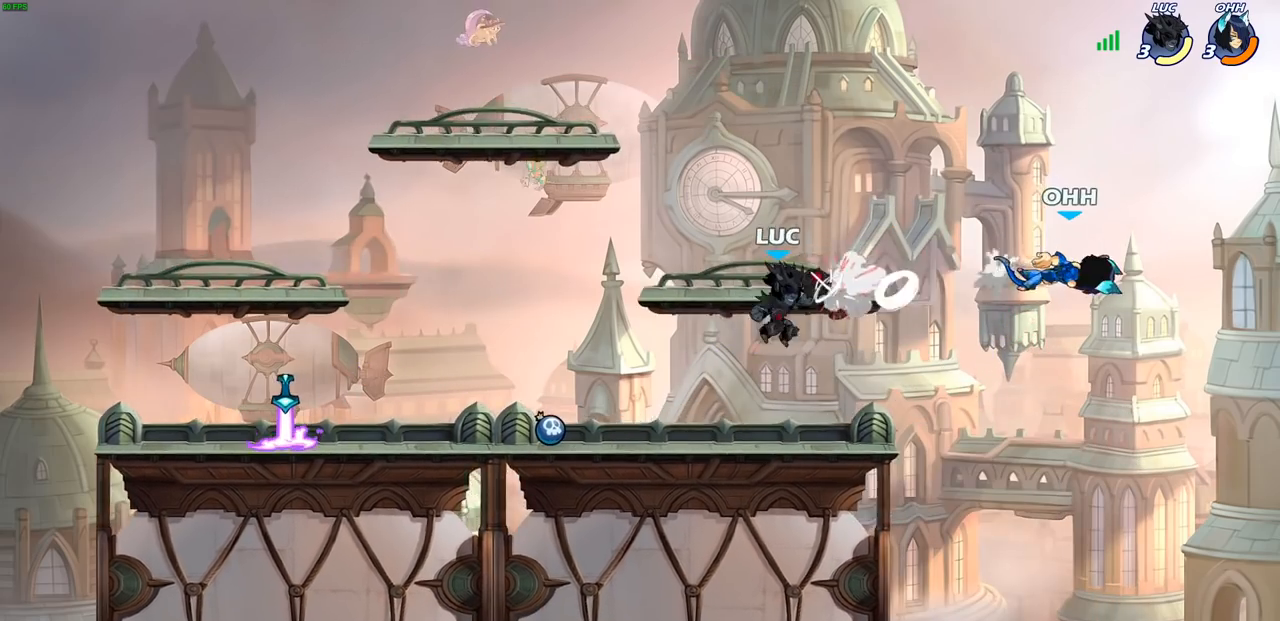
{"buttons": [], "left_stick": "center", "right_stick": "center", "events": []}
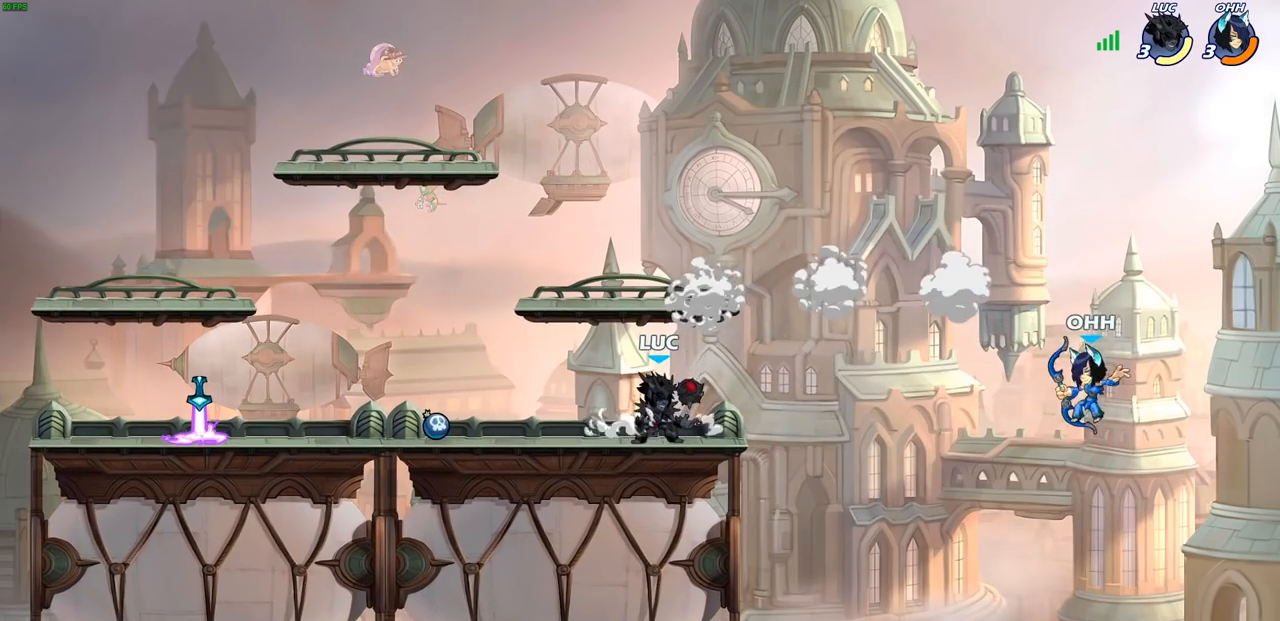
{"buttons": ["CROSS"], "left_stick": "center", "right_stick": "center", "events": [[133, "CROSS", "down"], [267, "CROSS", "up"], [400, "CROSS", "down"]]}
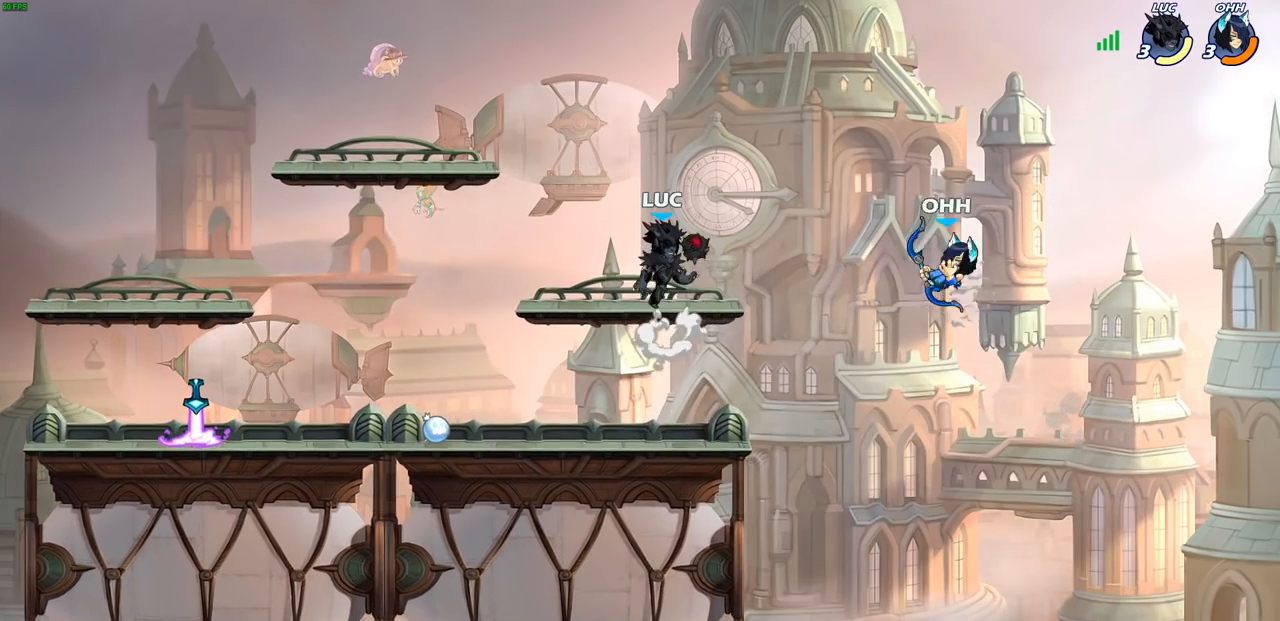
{"buttons": [], "left_stick": "center", "right_stick": "center", "events": [[100, "CROSS", "up"], [217, "left_stick", "right"], [250, "R2", "down"], [267, "CIRCLE", "down"], [300, "left_stick", "center"], [333, "CIRCLE", "up"], [333, "R2", "up"]]}
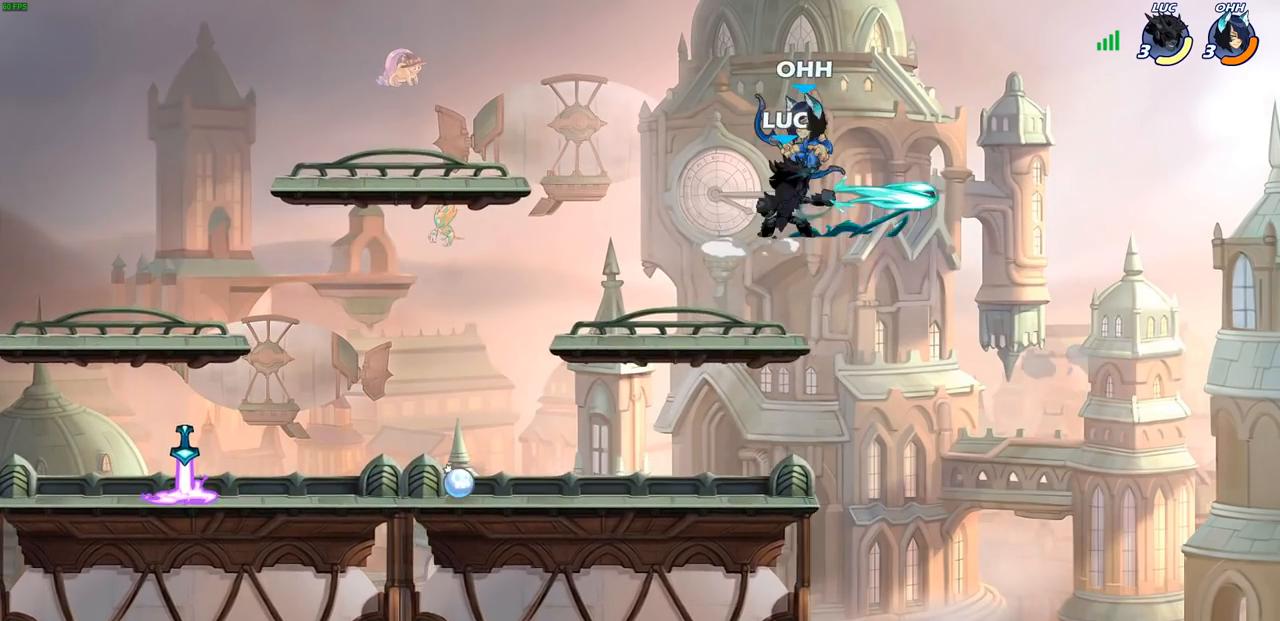
{"buttons": [], "left_stick": "left", "right_stick": "center", "events": [[367, "left_stick", "up-left"], [483, "left_stick", "left"]]}
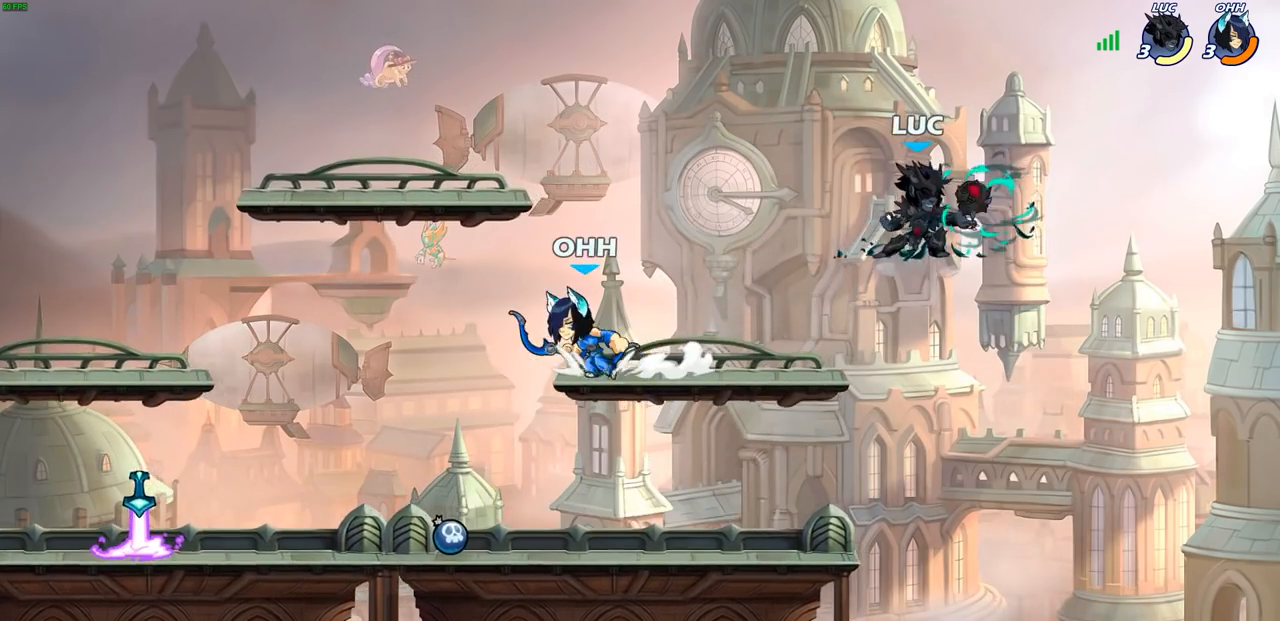
{"buttons": ["R1"], "left_stick": "down-left", "right_stick": "center", "events": [[183, "left_stick", "down-left"], [500, "R1", "down"]]}
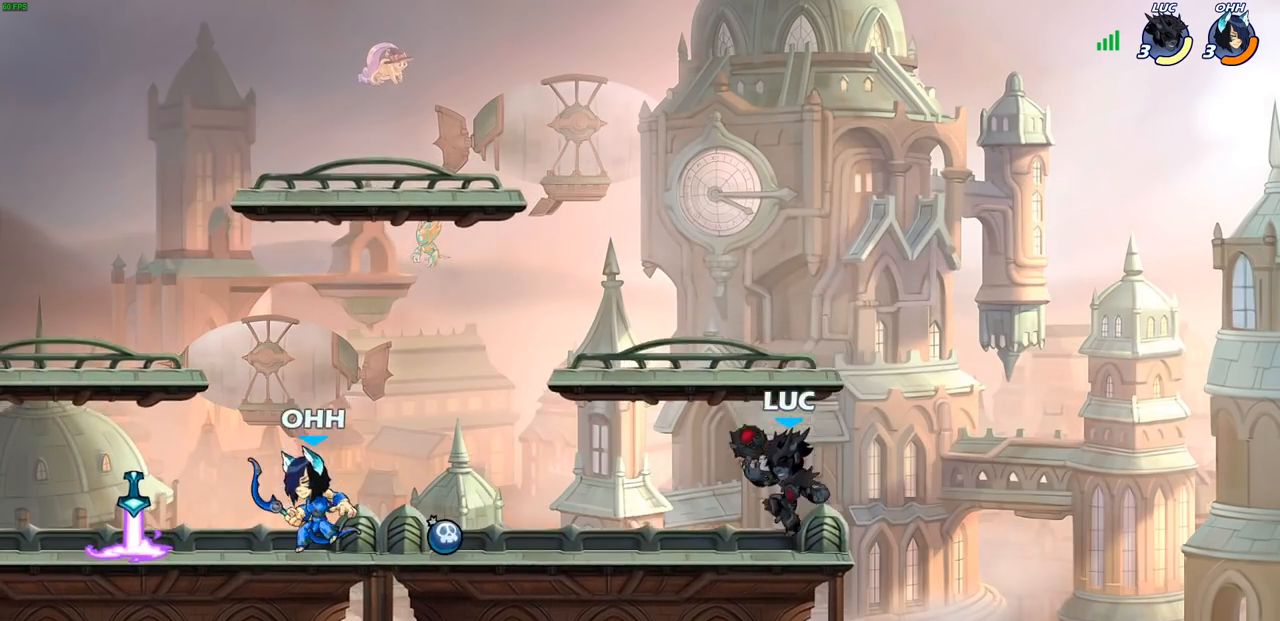
{"buttons": ["R2"], "left_stick": "left", "right_stick": "center", "events": [[50, "R1", "up"], [83, "left_stick", "center"], [367, "left_stick", "left"], [450, "R2", "down"]]}
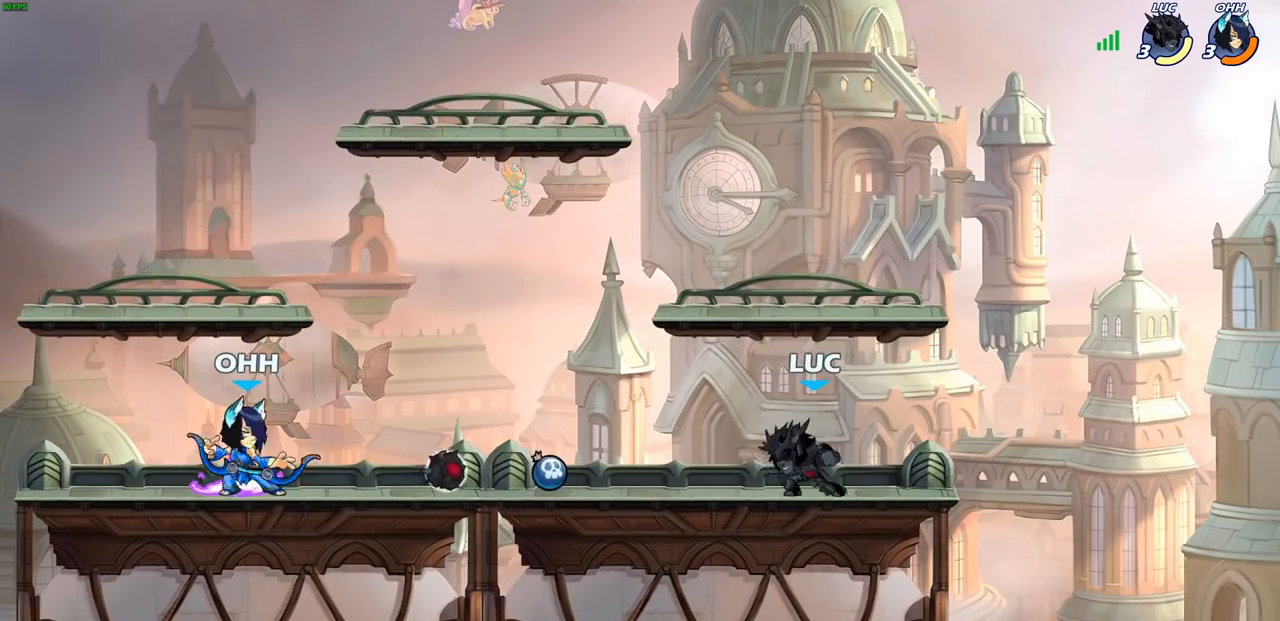
{"buttons": [], "left_stick": "down-left", "right_stick": "center", "events": [[150, "R2", "up"], [217, "CROSS", "down"], [267, "R1", "down"], [267, "left_stick", "center"], [367, "CROSS", "up"], [383, "R1", "up"], [450, "left_stick", "down-left"]]}
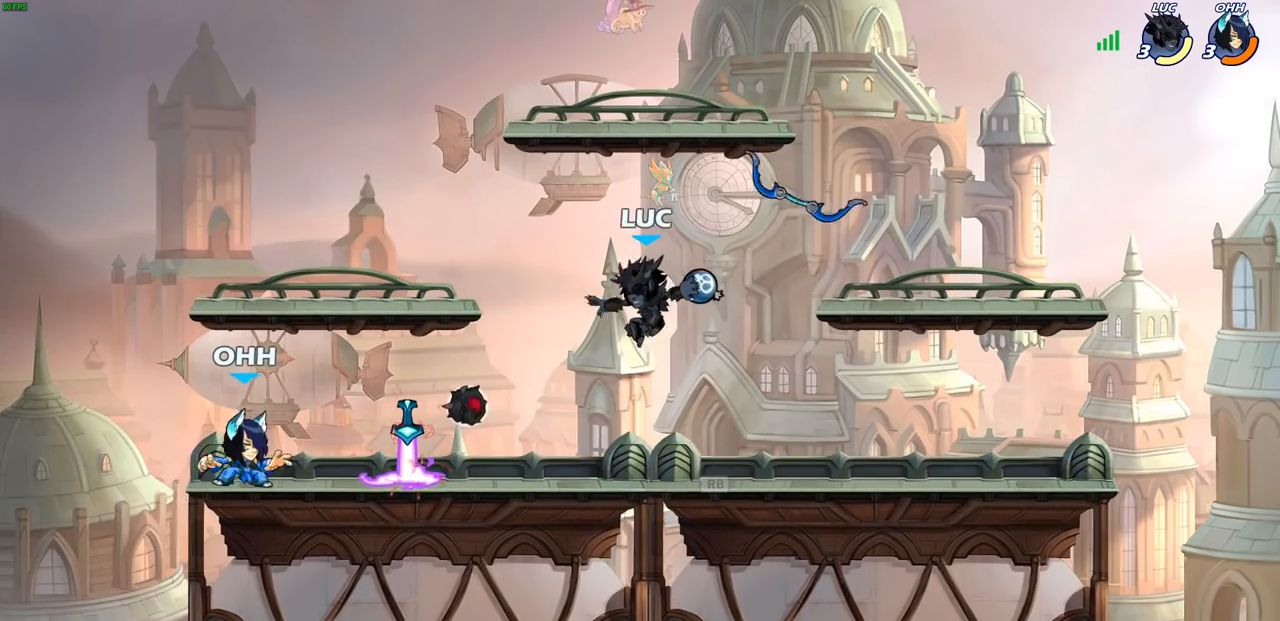
{"buttons": [], "left_stick": "center", "right_stick": "center", "events": [[250, "CIRCLE", "down"], [250, "left_stick", "center"], [317, "CIRCLE", "up"]]}
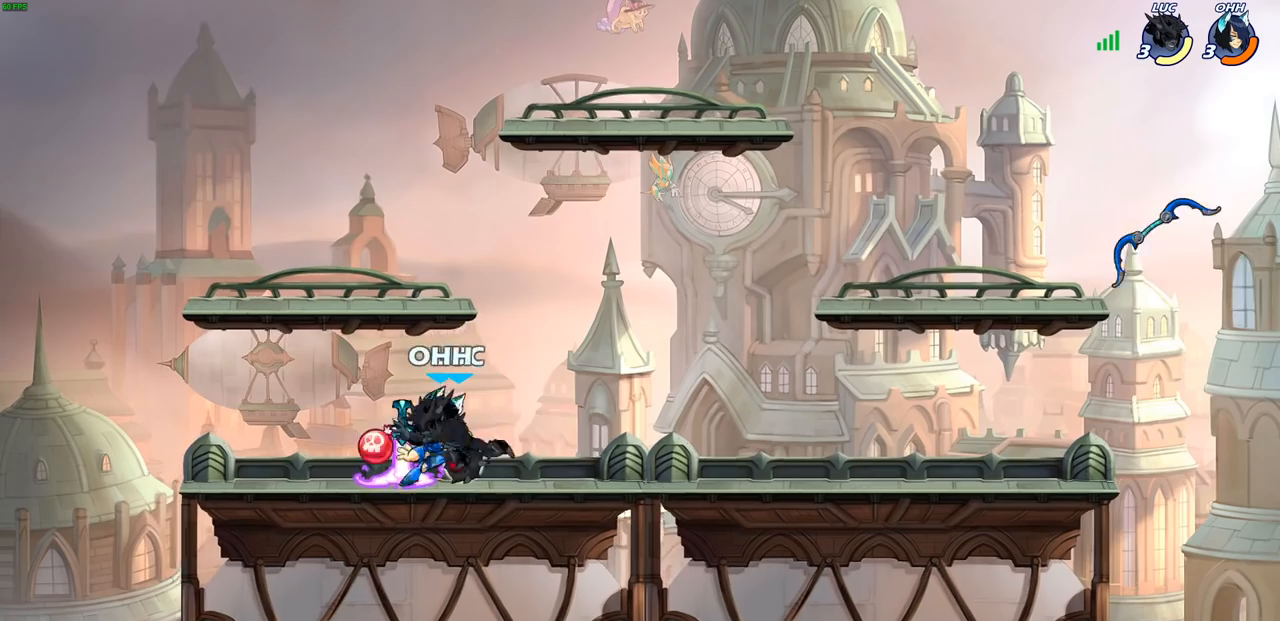
{"buttons": ["R2"], "left_stick": "left", "right_stick": "center", "events": [[317, "left_stick", "left"], [383, "R2", "down"]]}
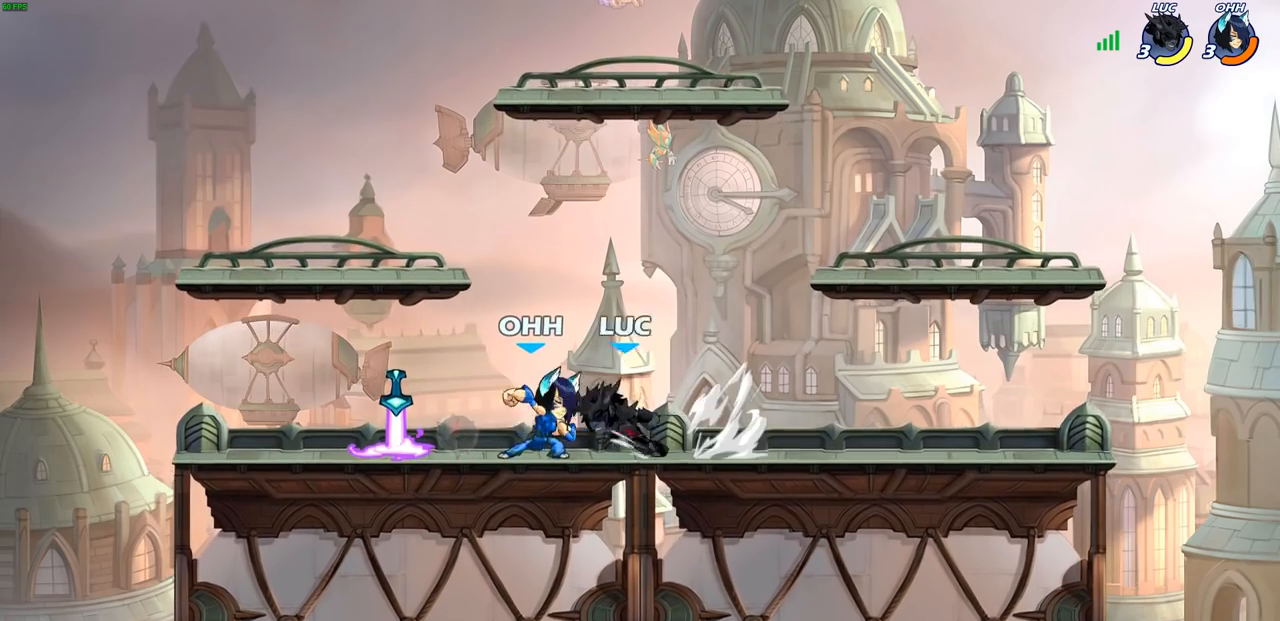
{"buttons": [], "left_stick": "center", "right_stick": "center", "events": [[83, "R2", "up"], [300, "left_stick", "center"]]}